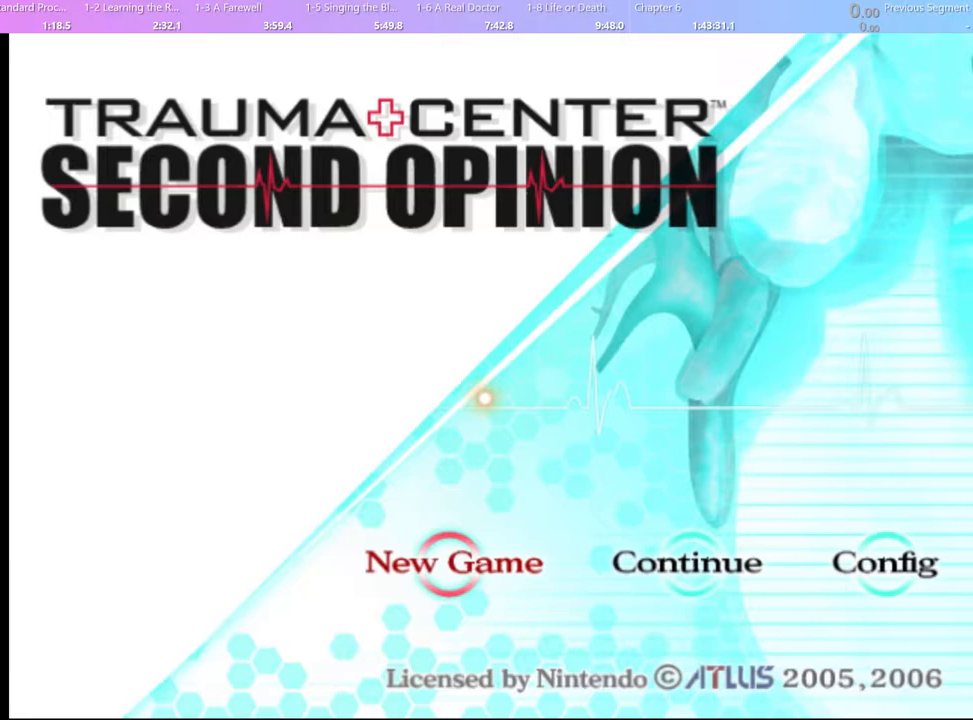
Gameplay with keyboard and mouse; each line is a JSON object with the keys and mouse buttons held at the frame after it. "events" lists presses ("down") and releases ("up") of "a", "alt", "c", "d", "e", "f", "q", "r", "s", "shift", "space", "v", "w", "mouse_left", "mouse_wheel", "mouse_right", "mouse_mb4" and "mouse_mb5" between this image and that frame as [ms after this image, input, new state], when the widget could be followed in between. "mouse_left", "mouse_wheel", "mouse_right", "mouse_mb4", "mouse_mb5" = the "left", "wheel", "right", "mb4", "mb5" buttons of the "mouse" list. No other keys are recorded. "wheel" means that the mouse wheel is clicked or scrolled. Mouse movement is not recorded.
{"keys": [], "mouse": [], "events": []}
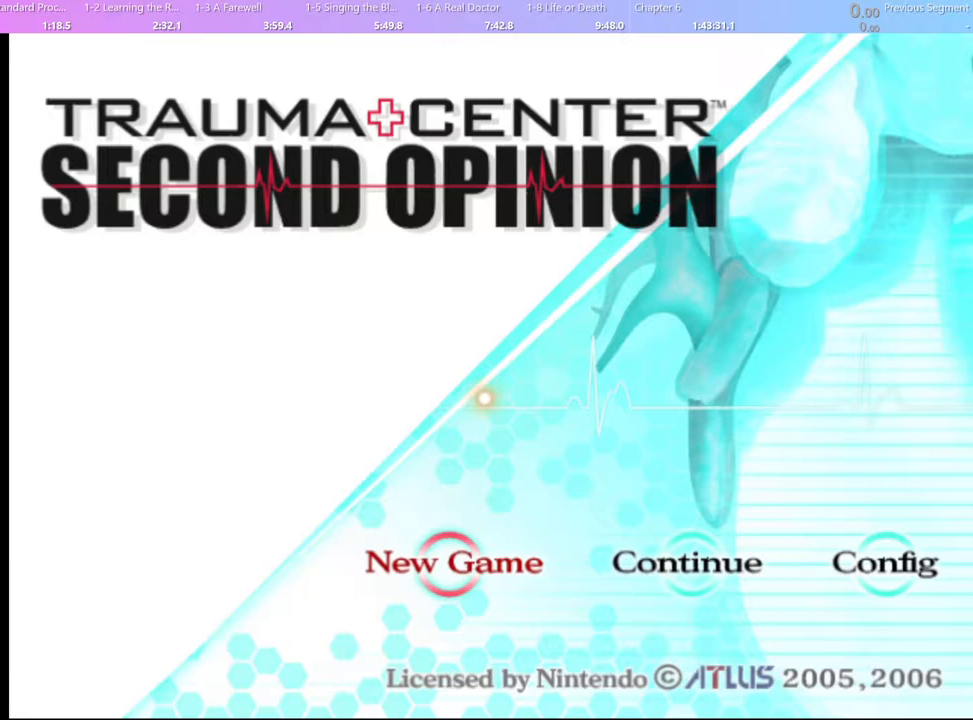
{"keys": [], "mouse": [], "events": []}
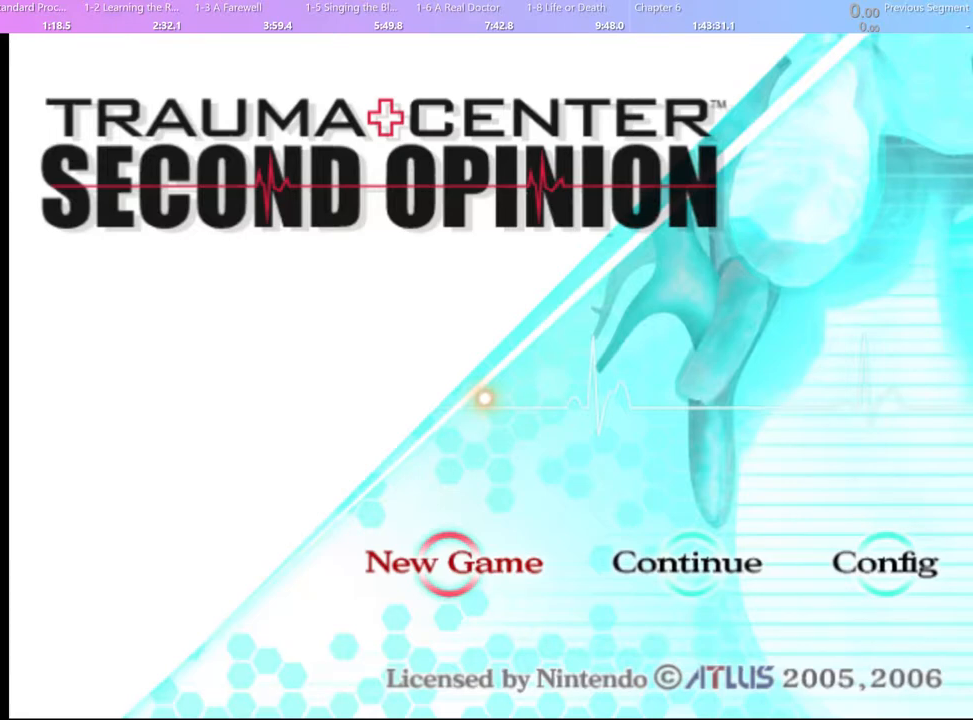
{"keys": [], "mouse": [], "events": []}
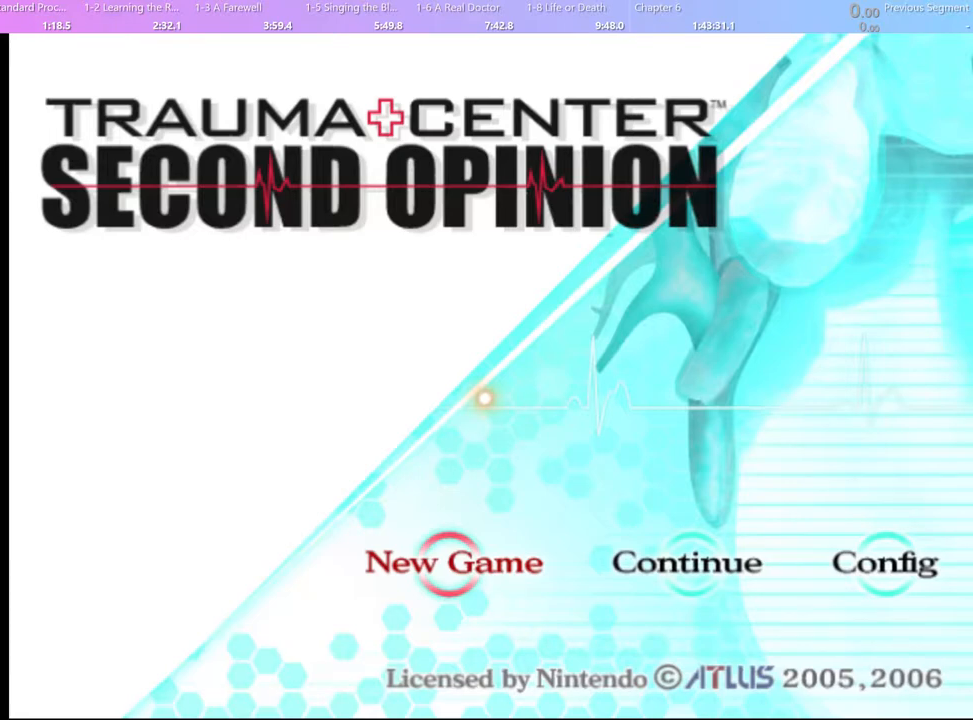
{"keys": [], "mouse": [], "events": []}
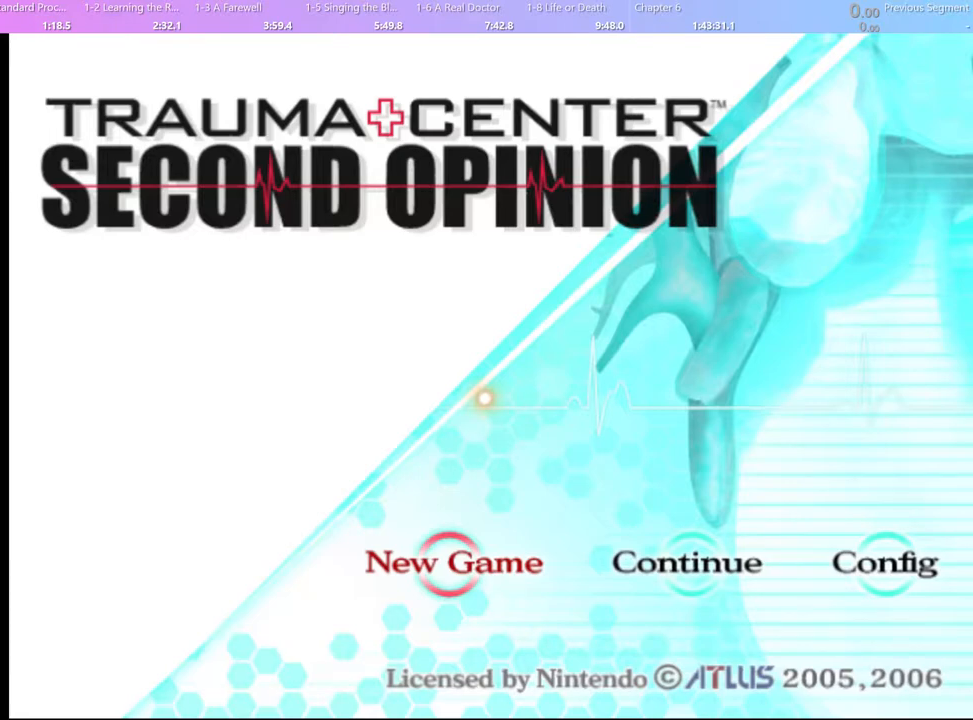
{"keys": [], "mouse": [], "events": [[333, "mouse_left", "down"], [367, "mouse_left", "up"]]}
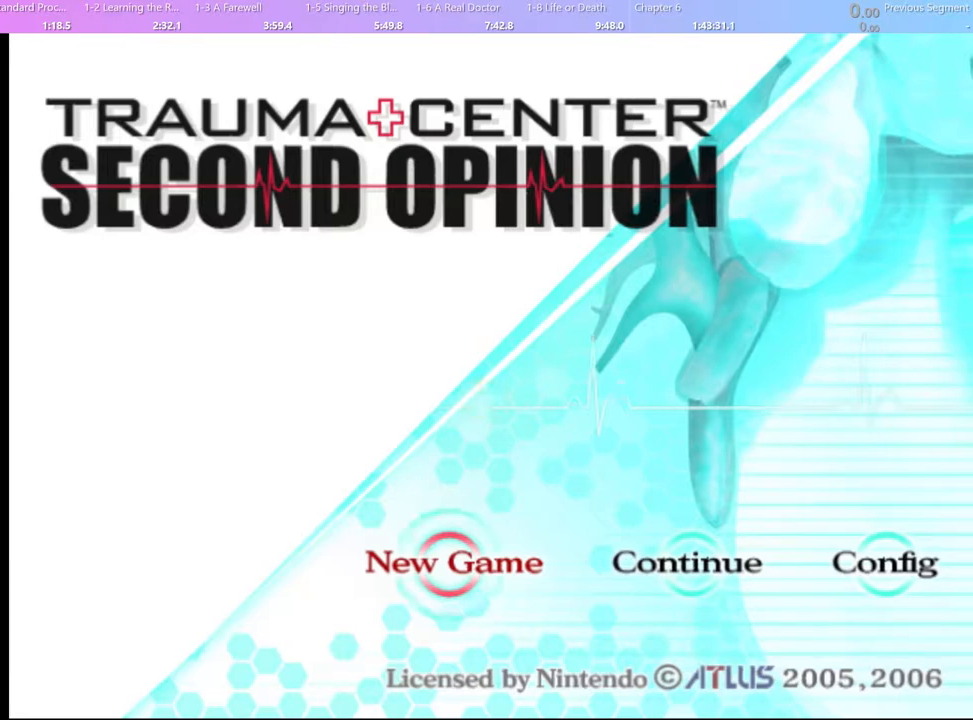
{"keys": [], "mouse": [], "events": []}
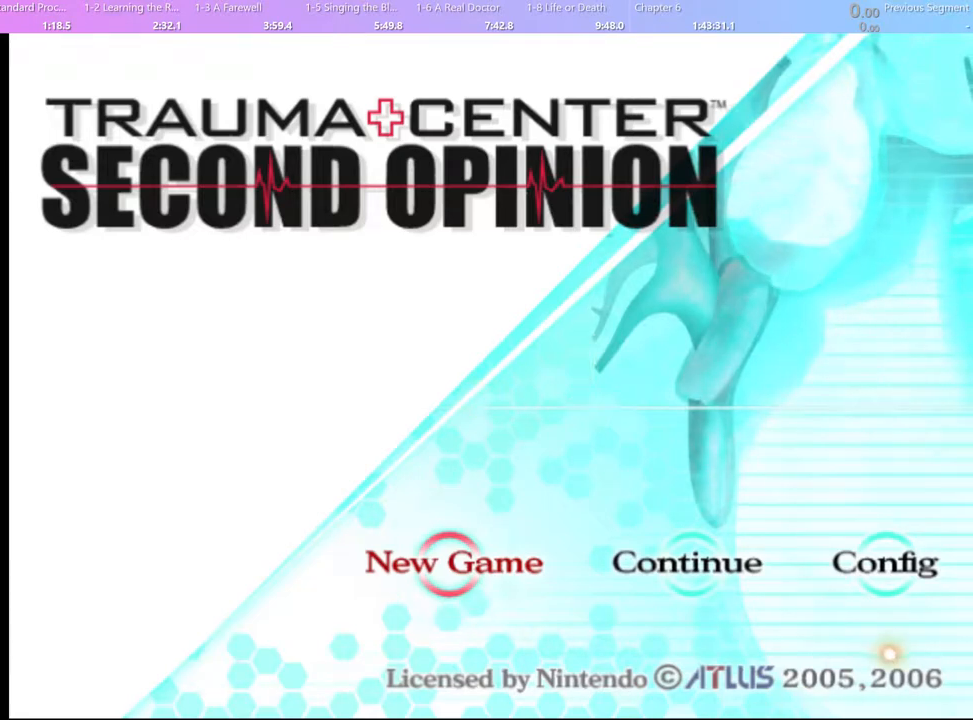
{"keys": [], "mouse": [], "events": []}
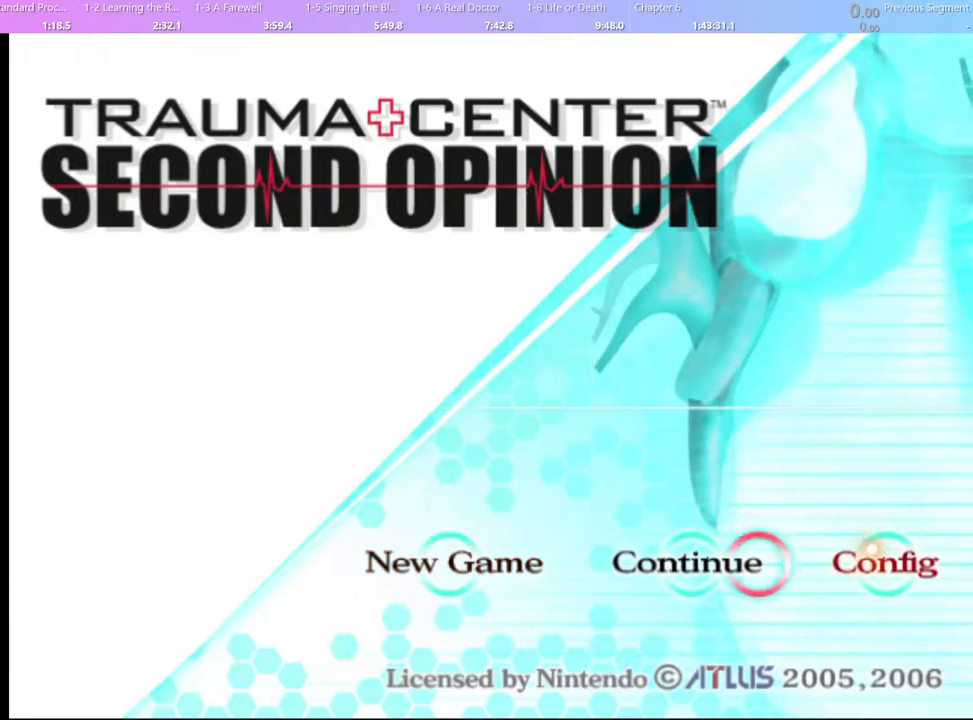
{"keys": [], "mouse": [], "events": [[167, "mouse_left", "down"], [200, "mouse_left", "up"]]}
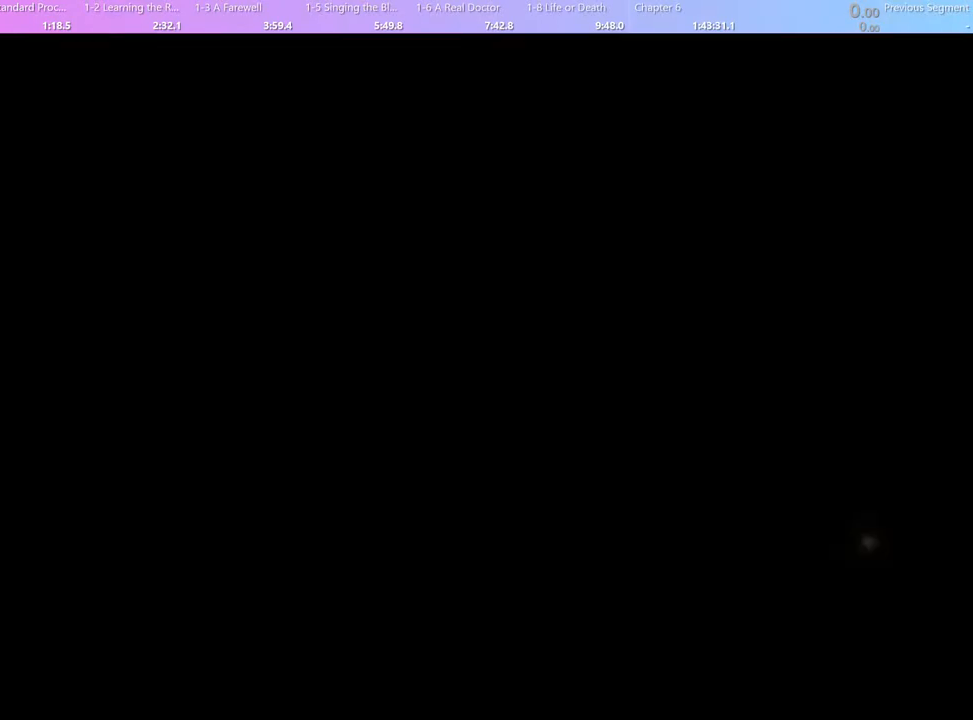
{"keys": [], "mouse": [], "events": []}
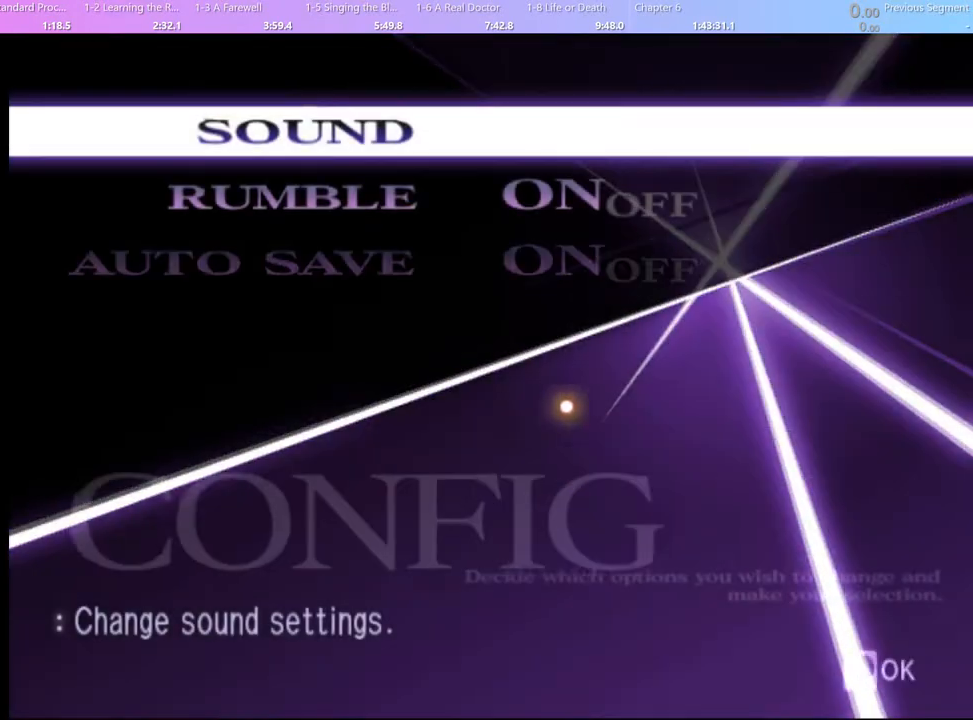
{"keys": [], "mouse": [], "events": []}
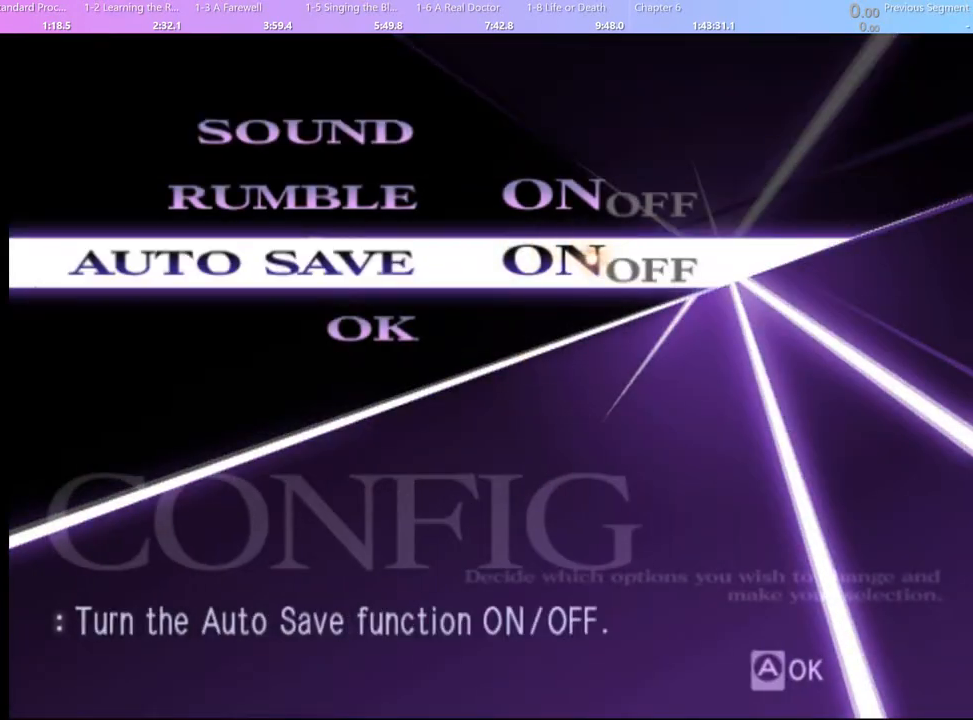
{"keys": [], "mouse": [], "events": [[233, "mouse_left", "down"], [333, "mouse_left", "up"]]}
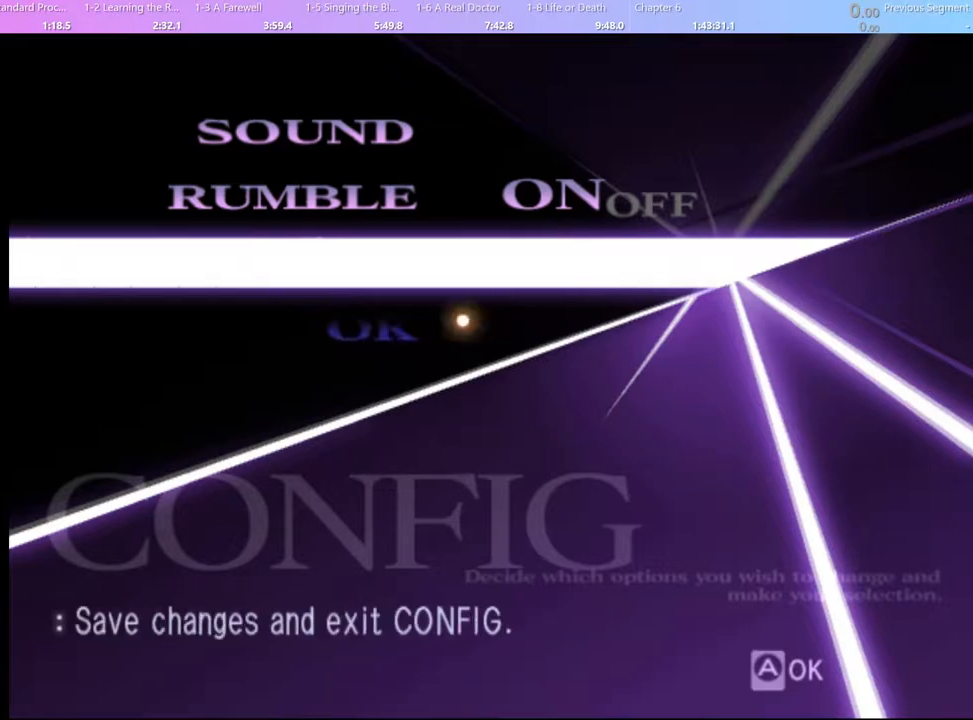
{"keys": [], "mouse": [], "events": [[300, "mouse_left", "down"], [333, "mouse_left", "up"]]}
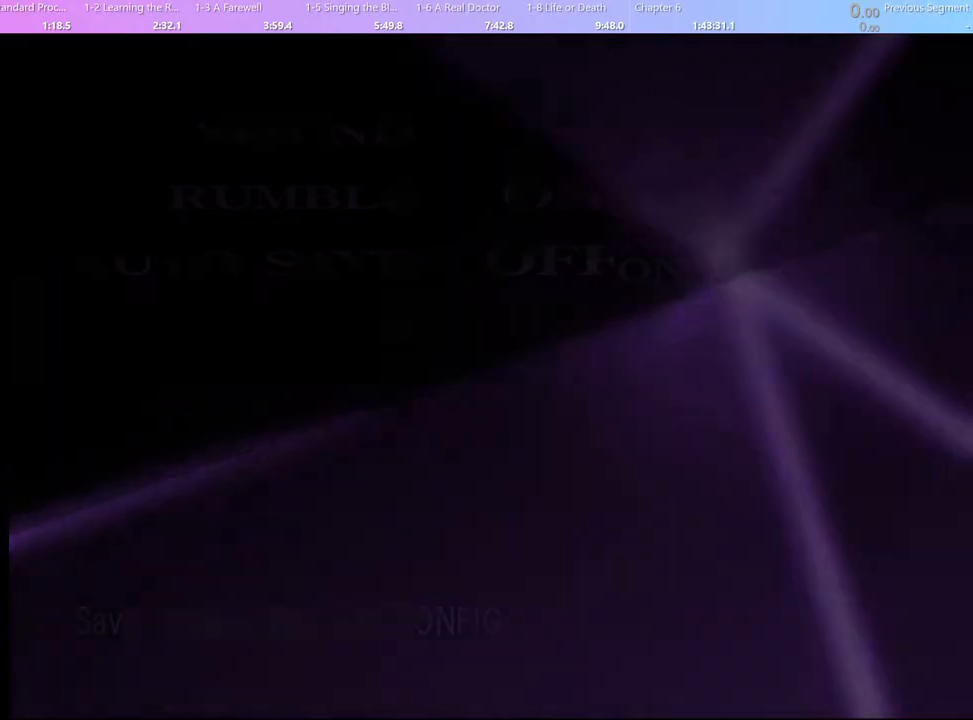
{"keys": [], "mouse": [], "events": []}
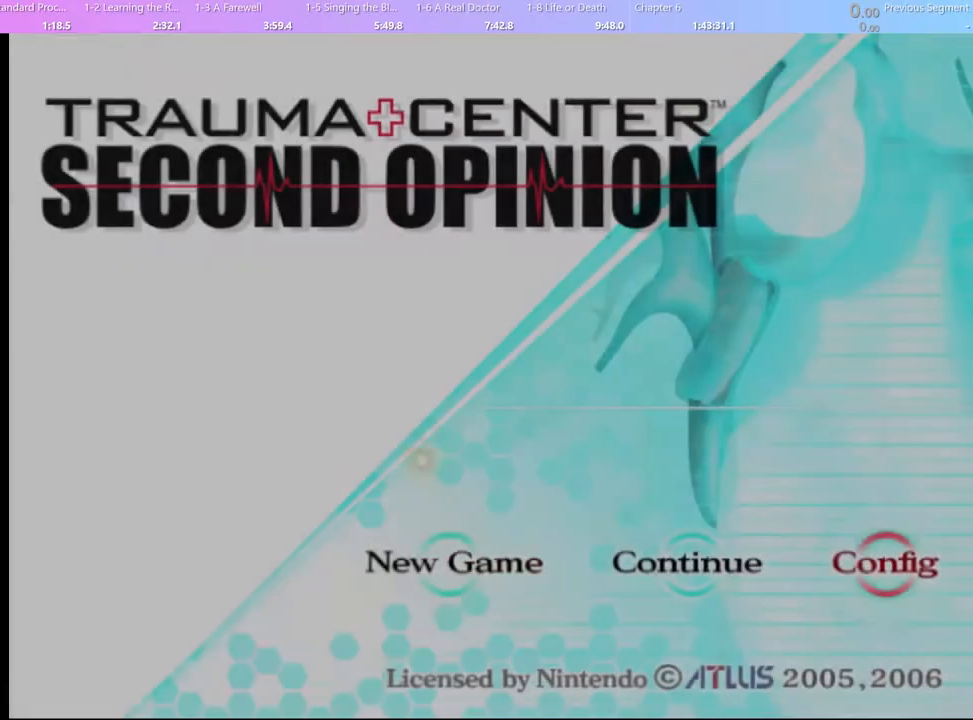
{"keys": [], "mouse": [], "events": []}
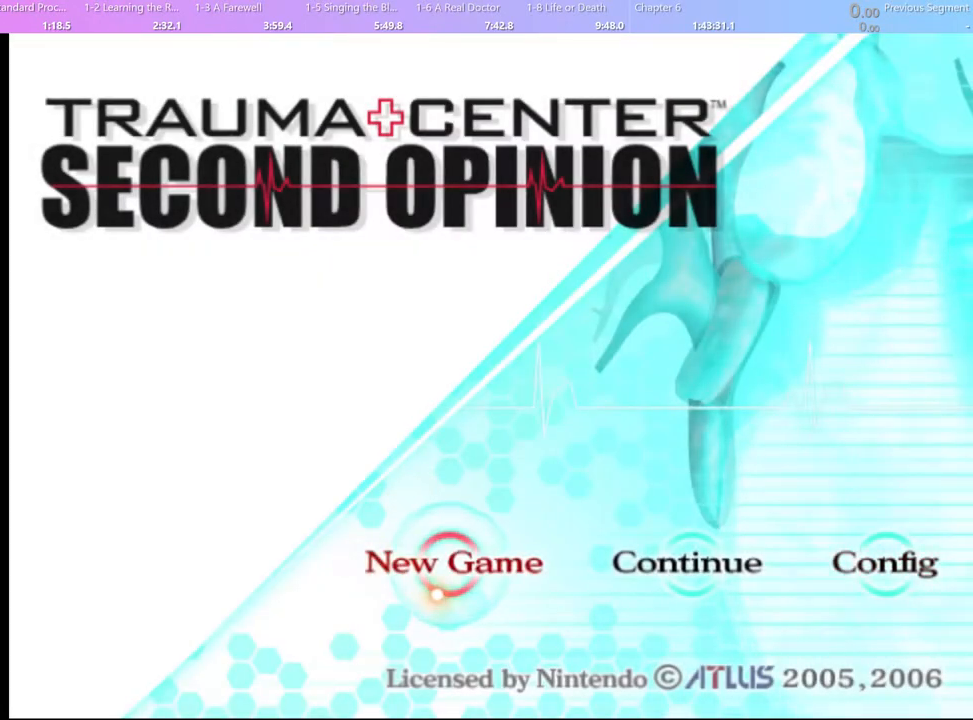
{"keys": [], "mouse": [], "events": [[33, "mouse_left", "down"], [100, "mouse_left", "up"]]}
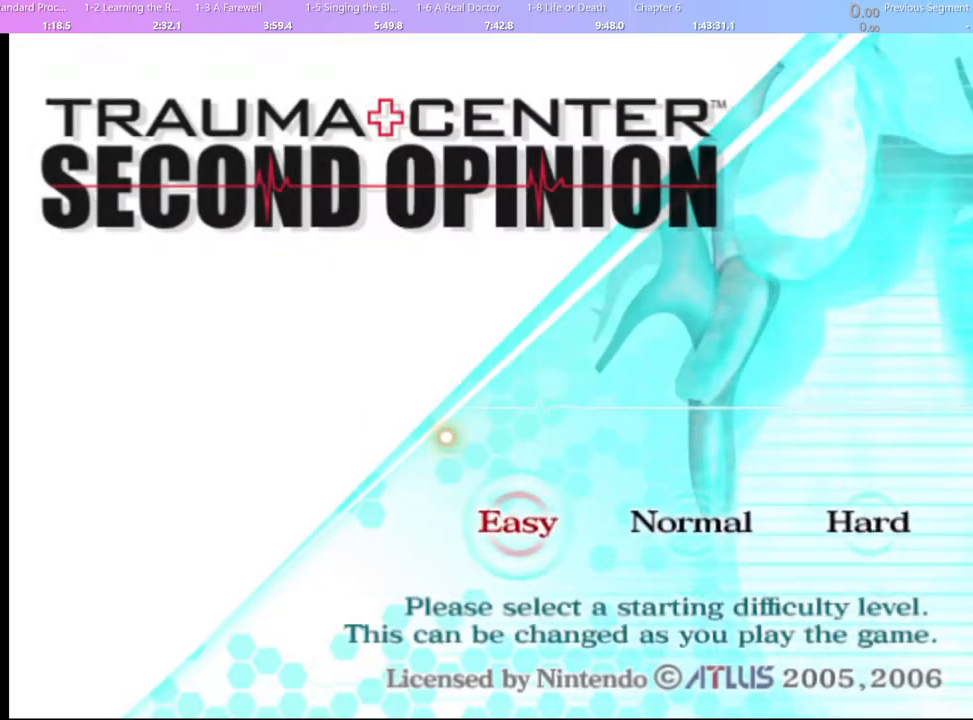
{"keys": [], "mouse": [], "events": []}
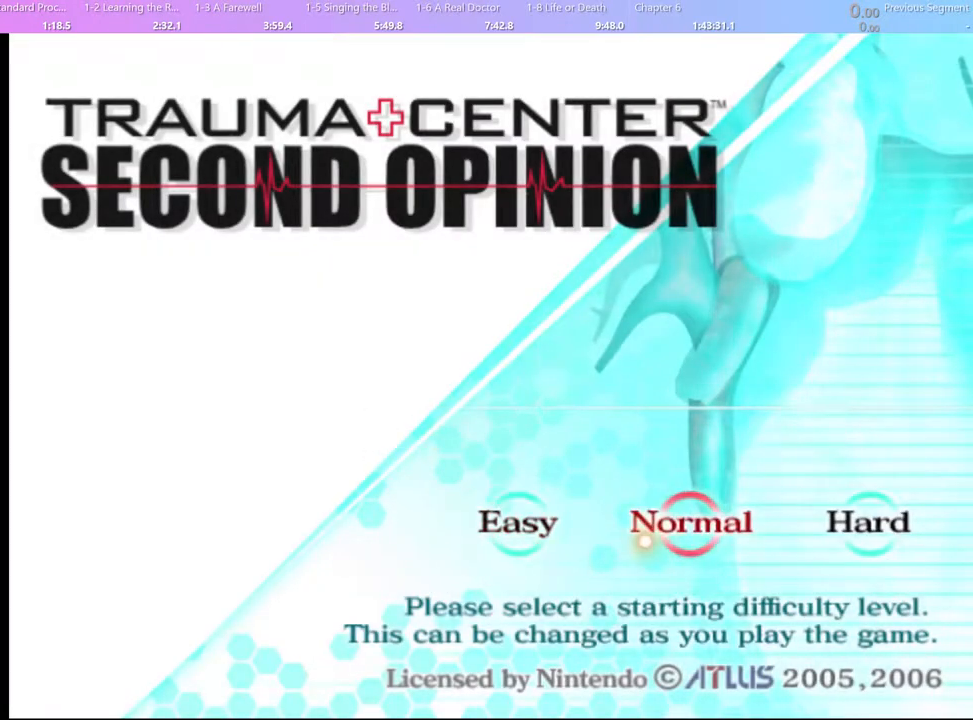
{"keys": [], "mouse": [], "events": [[67, "mouse_left", "down"], [133, "mouse_left", "up"]]}
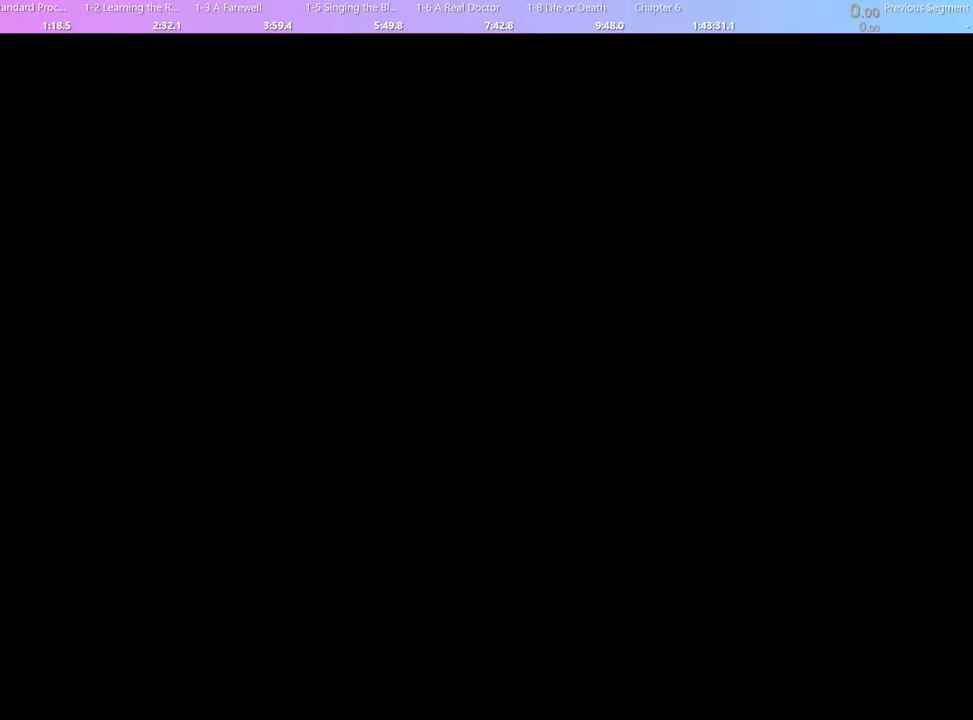
{"keys": [], "mouse": [], "events": []}
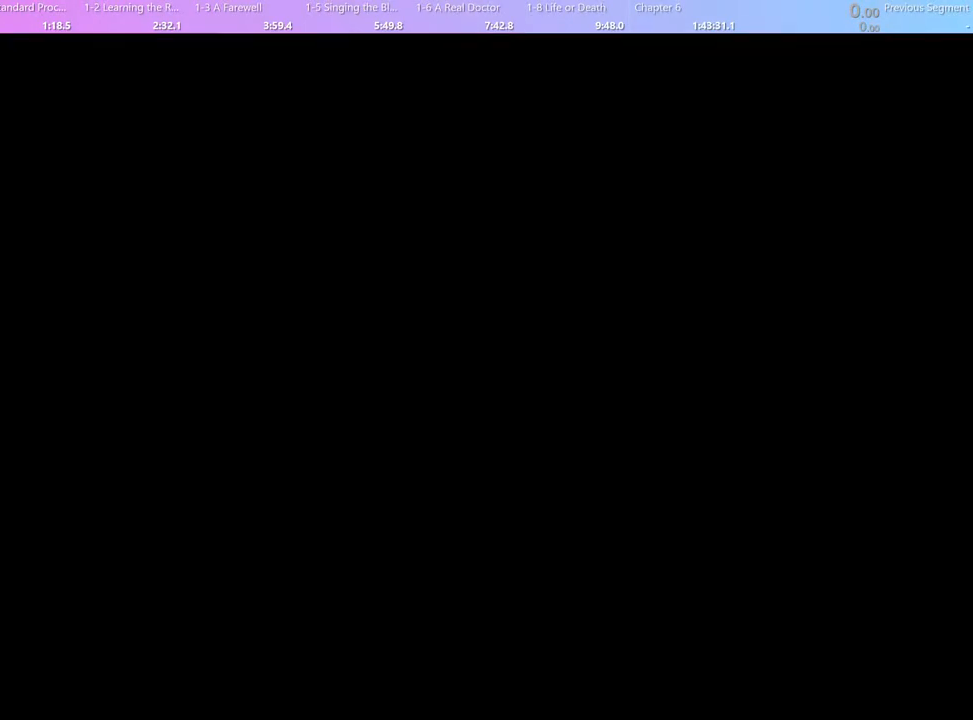
{"keys": [], "mouse": [], "events": []}
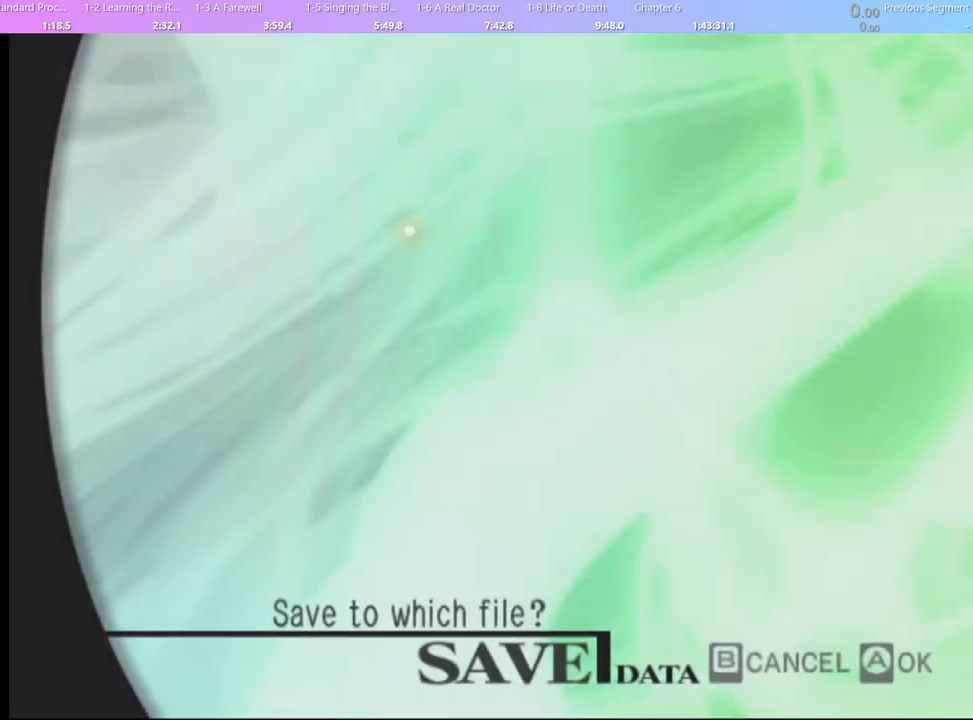
{"keys": [], "mouse": [], "events": []}
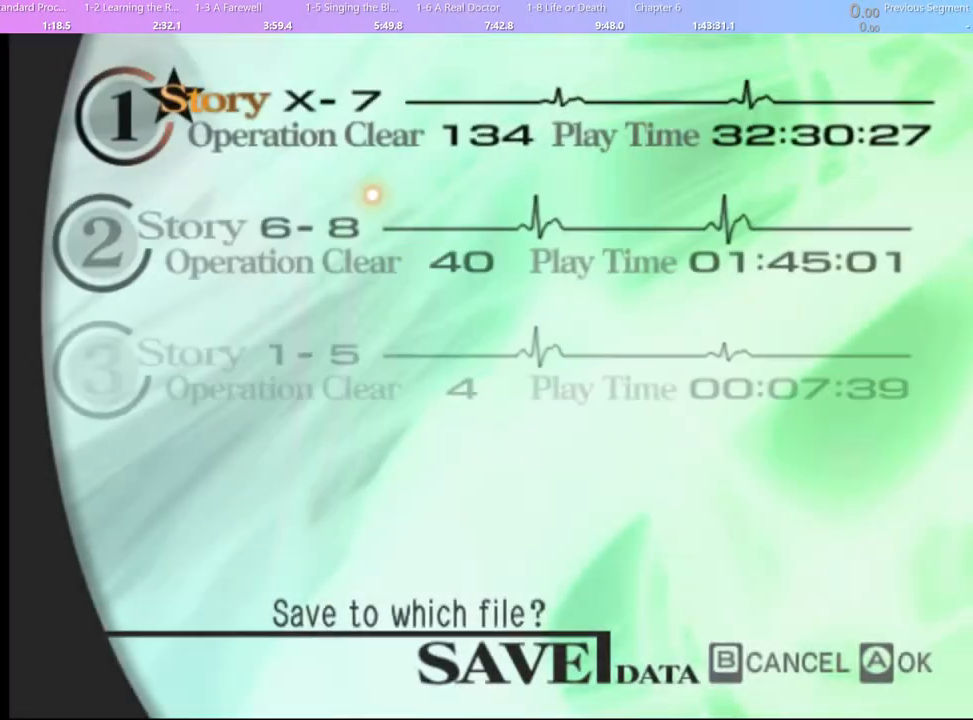
{"keys": [], "mouse": [], "events": []}
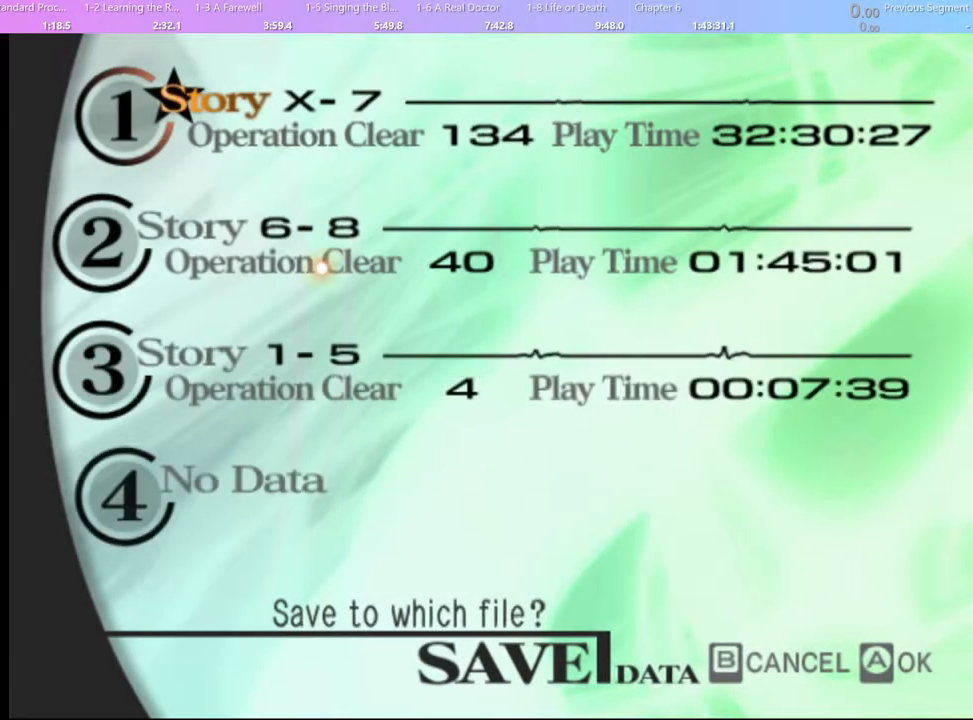
{"keys": [], "mouse": [], "events": [[267, "mouse_left", "down"], [333, "mouse_left", "up"]]}
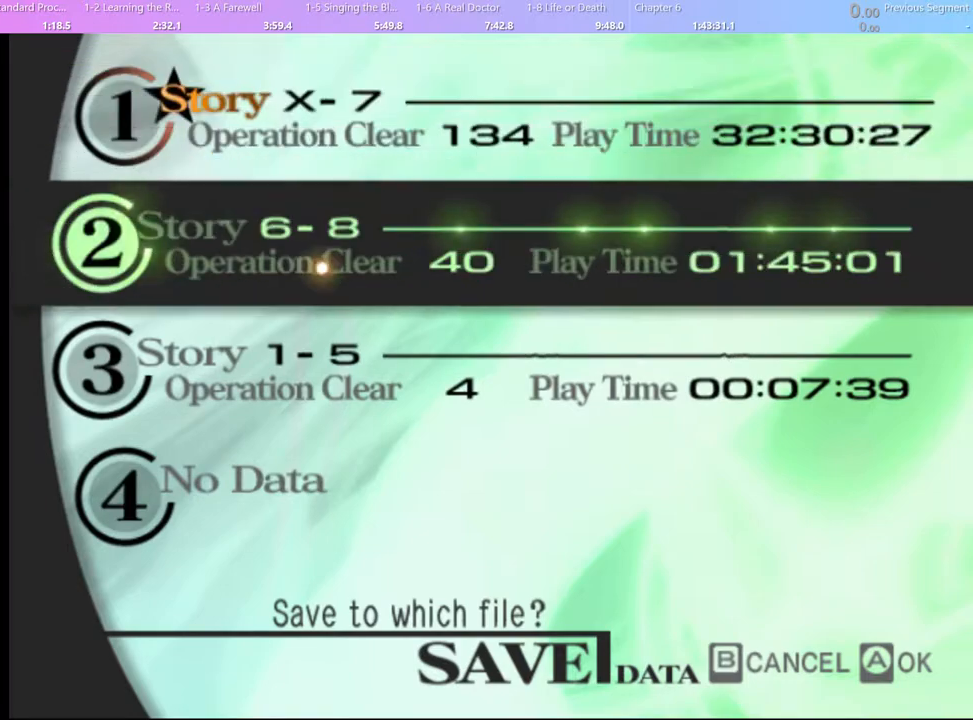
{"keys": [], "mouse": [], "events": [[33, "mouse_left", "down"], [100, "mouse_left", "up"]]}
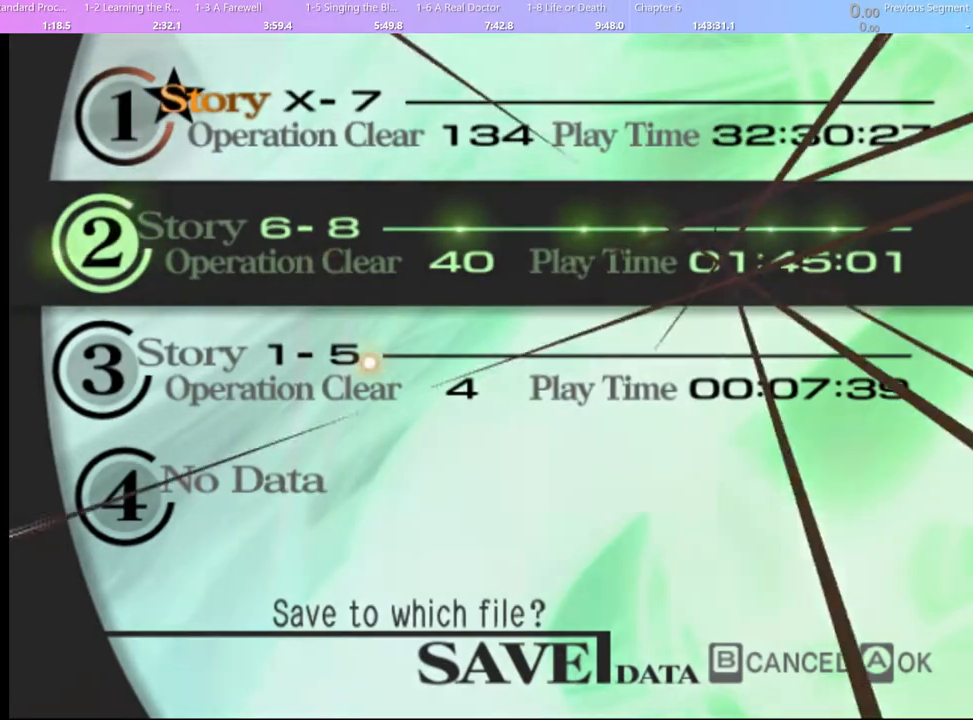
{"keys": [], "mouse": [], "events": []}
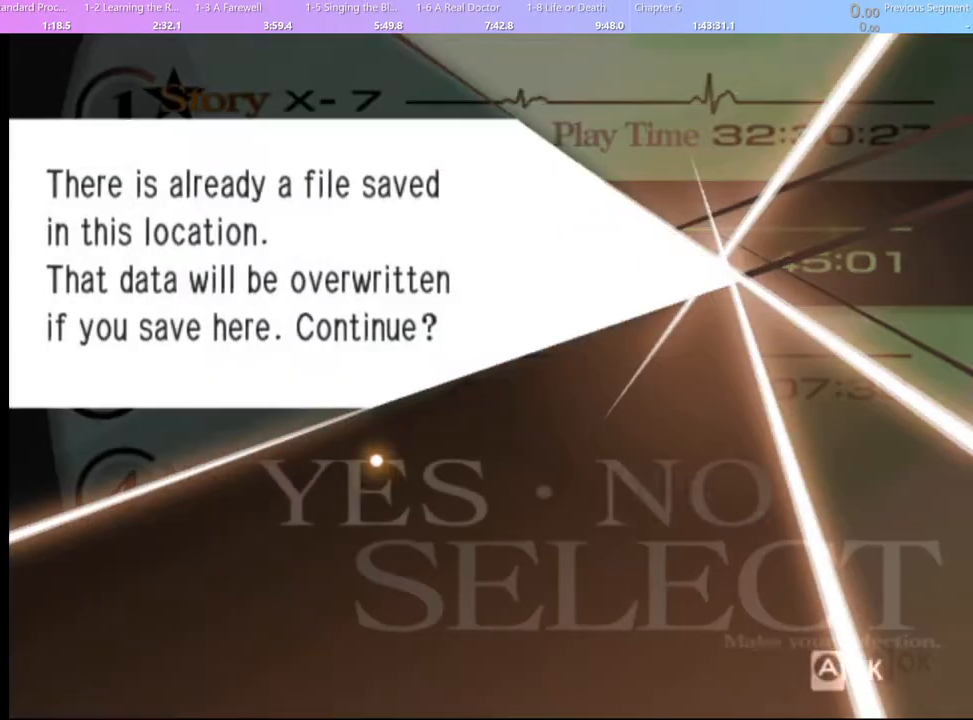
{"keys": [], "mouse": ["left"], "events": [[200, "mouse_left", "down"], [233, "mouse_left", "up"], [300, "mouse_left", "down"], [367, "mouse_left", "up"], [500, "mouse_left", "down"]]}
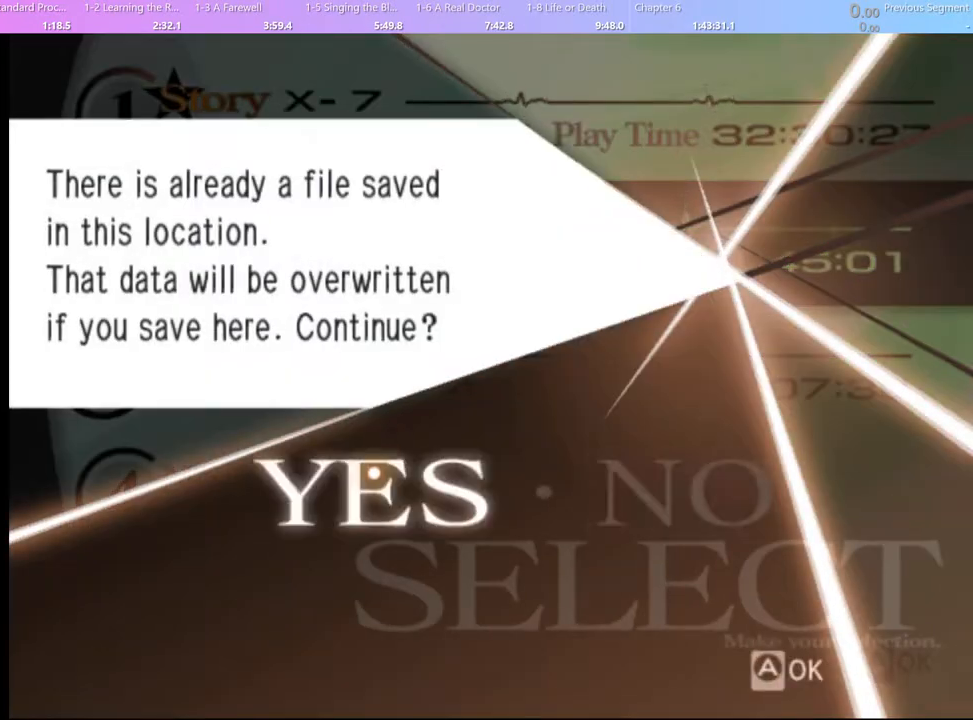
{"keys": [], "mouse": [], "events": [[67, "mouse_left", "up"]]}
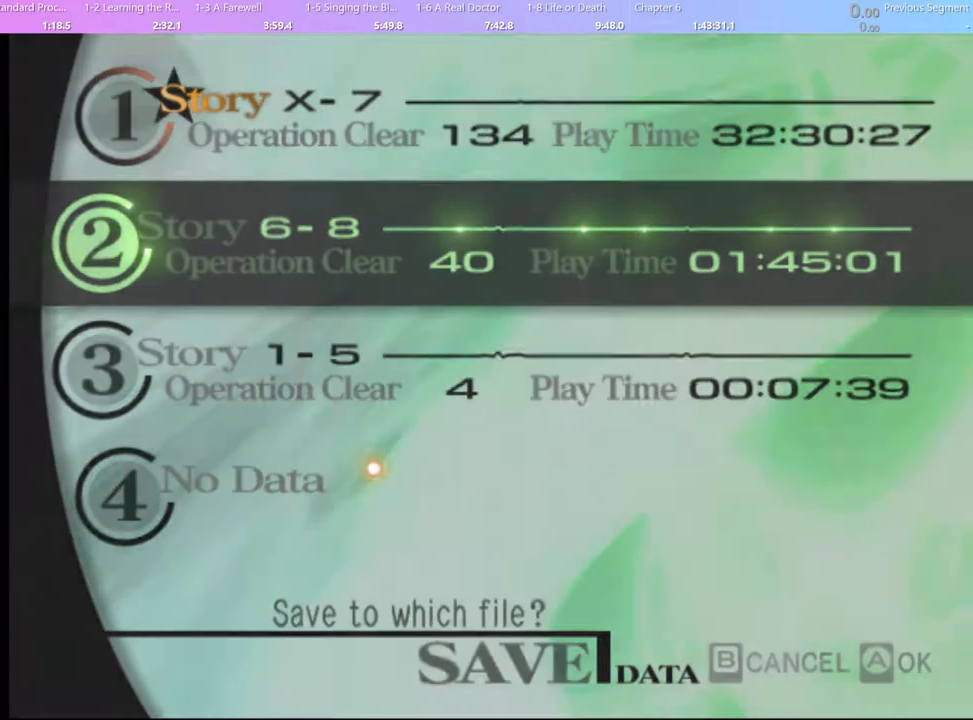
{"keys": [], "mouse": [], "events": []}
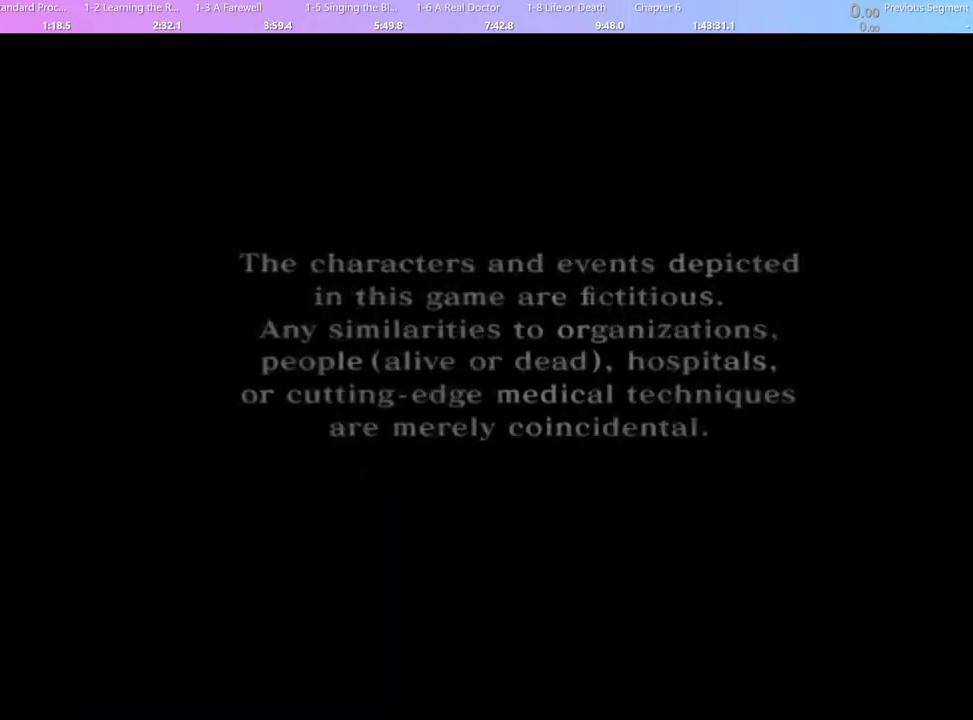
{"keys": [], "mouse": [], "events": []}